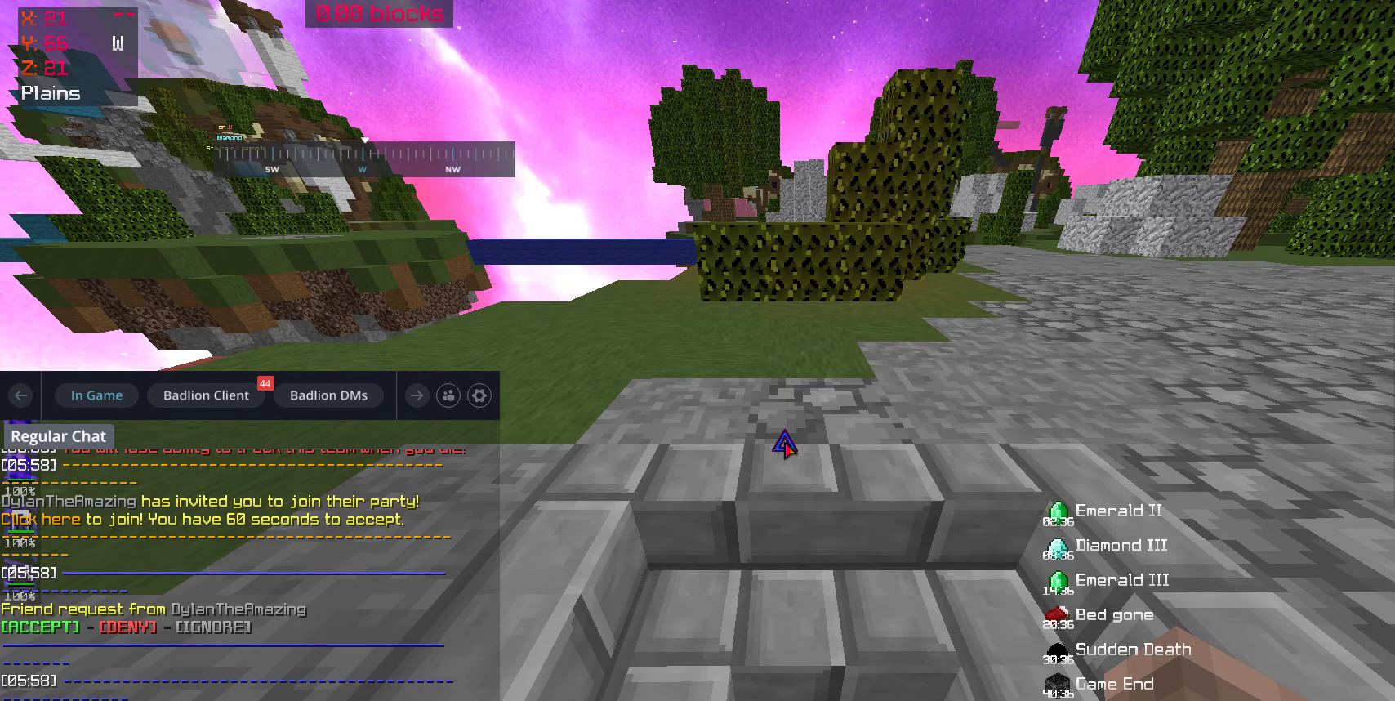
Gameplay with keyboard and mouse; each line is a JSON object with the keys and mouse buttons held at the frame after it. "events" lists presses ("down") and releases ("up") of "a", "d", "s", "space", "w", "mouse_left" and "mouse_right" between this image and that frame as [ms after this image, input, new state], when the widget could be followed in between. "mouse_left", "mouse_right" = the "left", "right" buttons of the "mouse" list. No other keys are recorded. Fast repeated clicks can show as one long hold. Mouse movement is not recorded.
{"keys": ["d", "w"], "mouse": [], "events": [[400, "d", "down"], [500, "w", "down"]]}
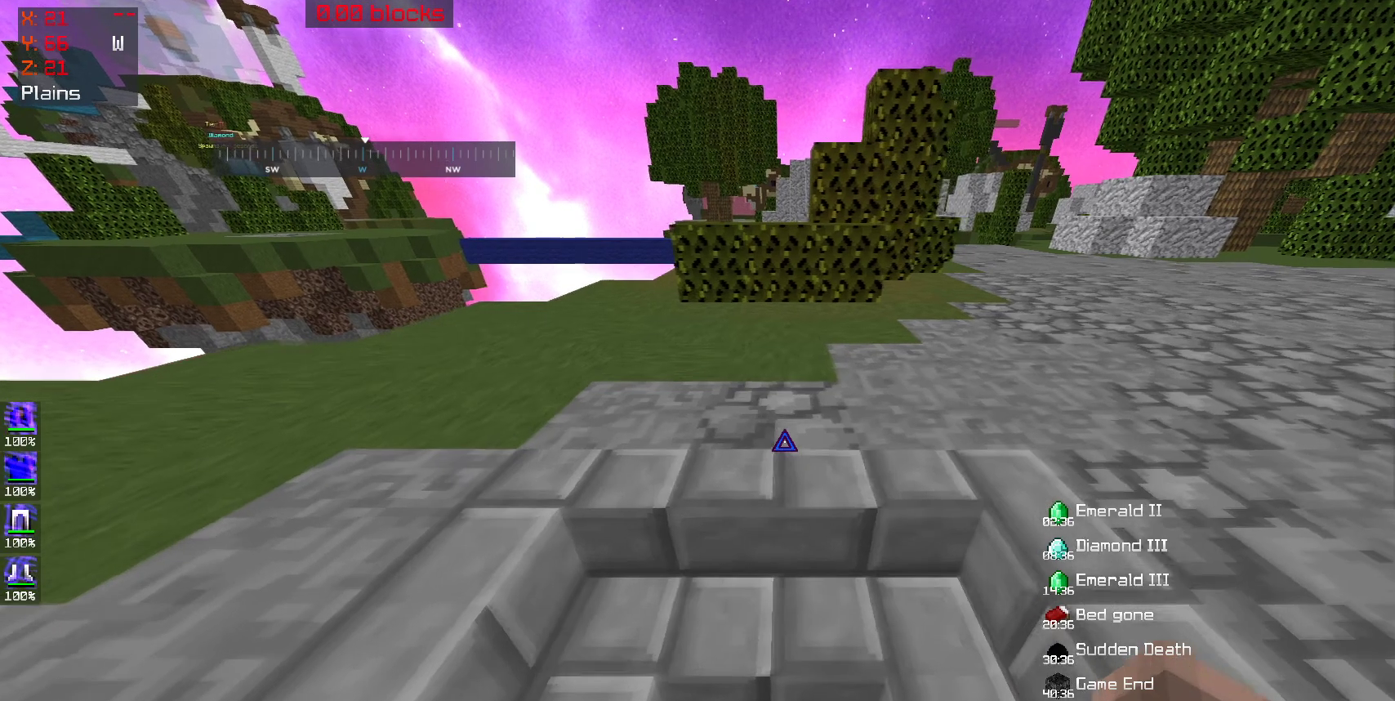
{"keys": ["w"], "mouse": [], "events": [[367, "d", "up"]]}
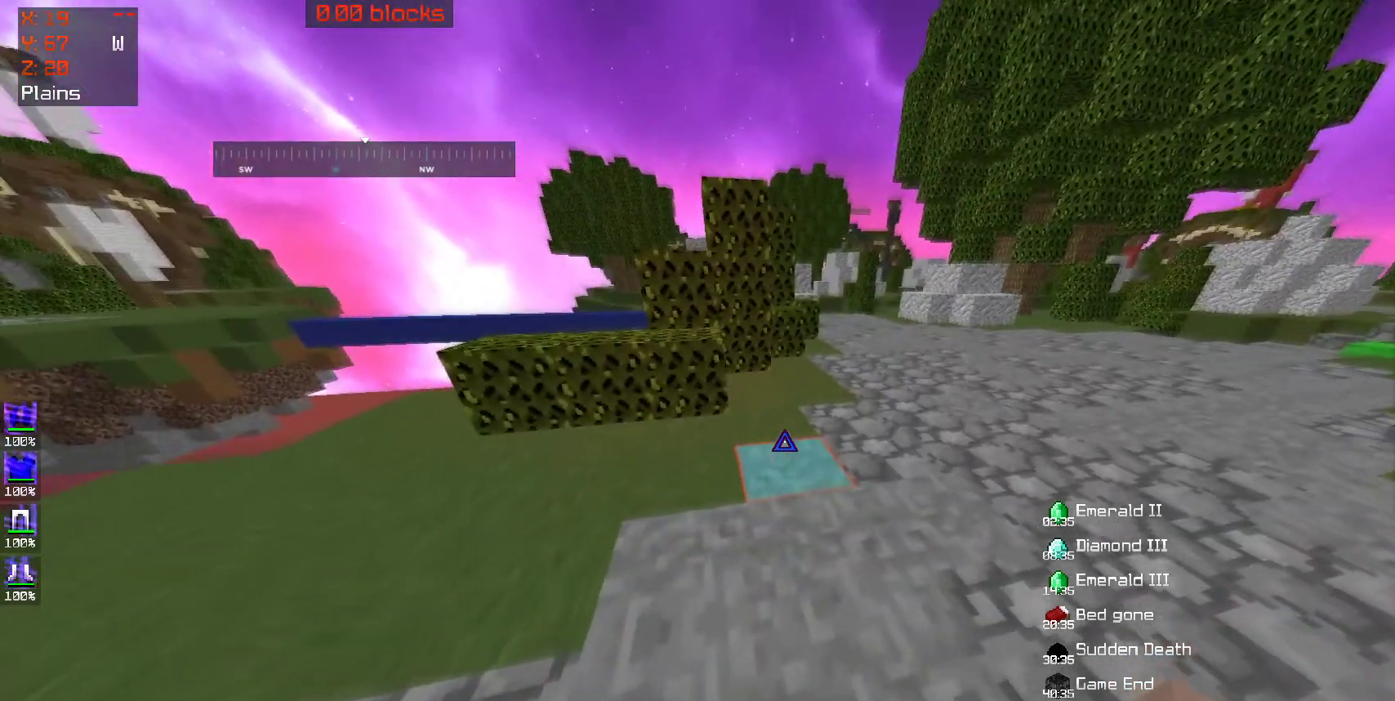
{"keys": ["space", "w"], "mouse": [], "events": [[50, "space", "down"], [300, "space", "up"], [500, "space", "down"]]}
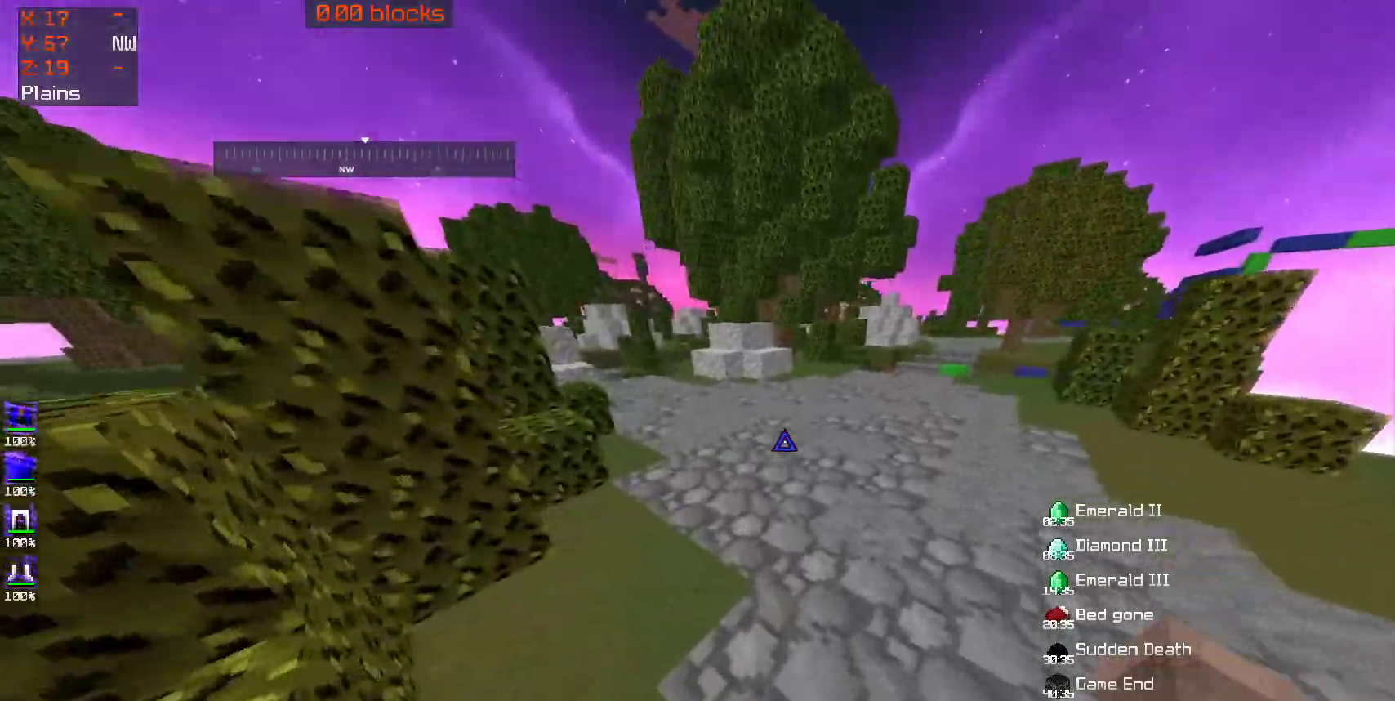
{"keys": ["w"], "mouse": [], "events": [[250, "space", "up"]]}
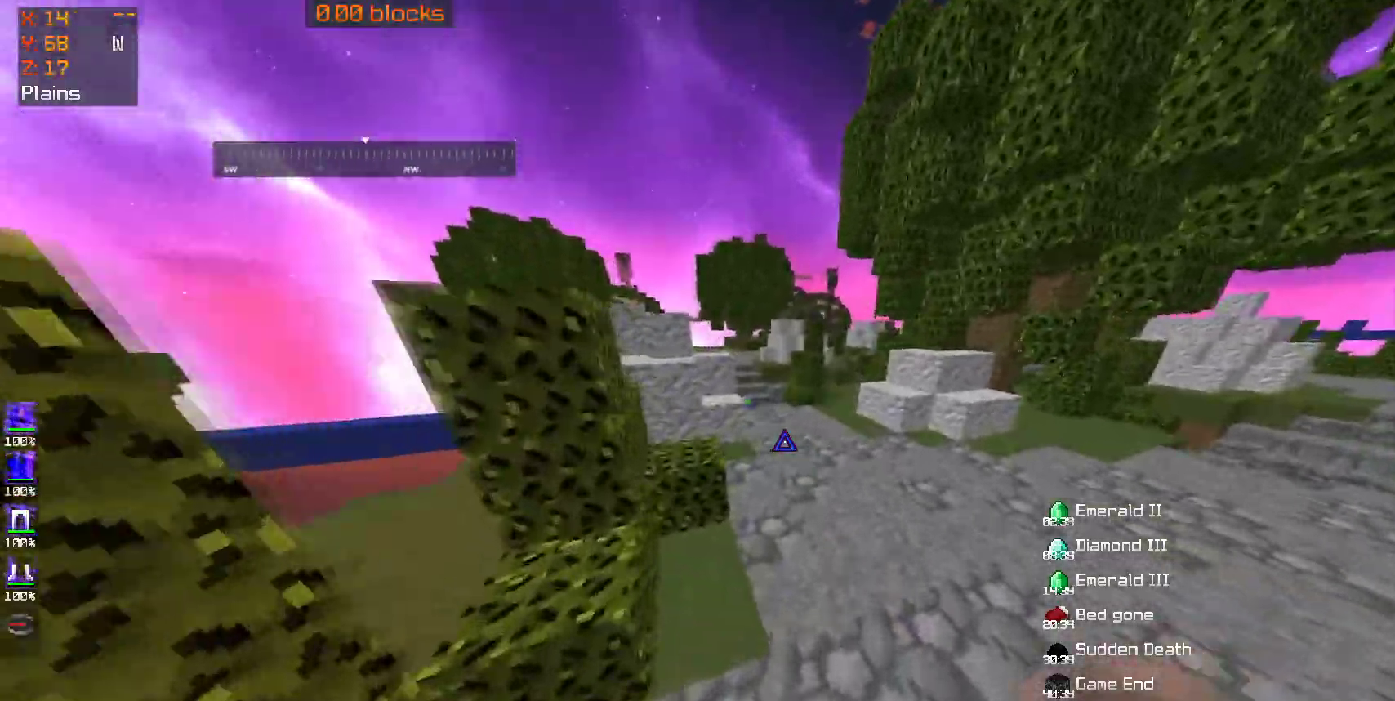
{"keys": ["w"], "mouse": [], "events": [[117, "space", "down"], [300, "space", "up"], [450, "mouse_left", "down"], [500, "mouse_left", "up"]]}
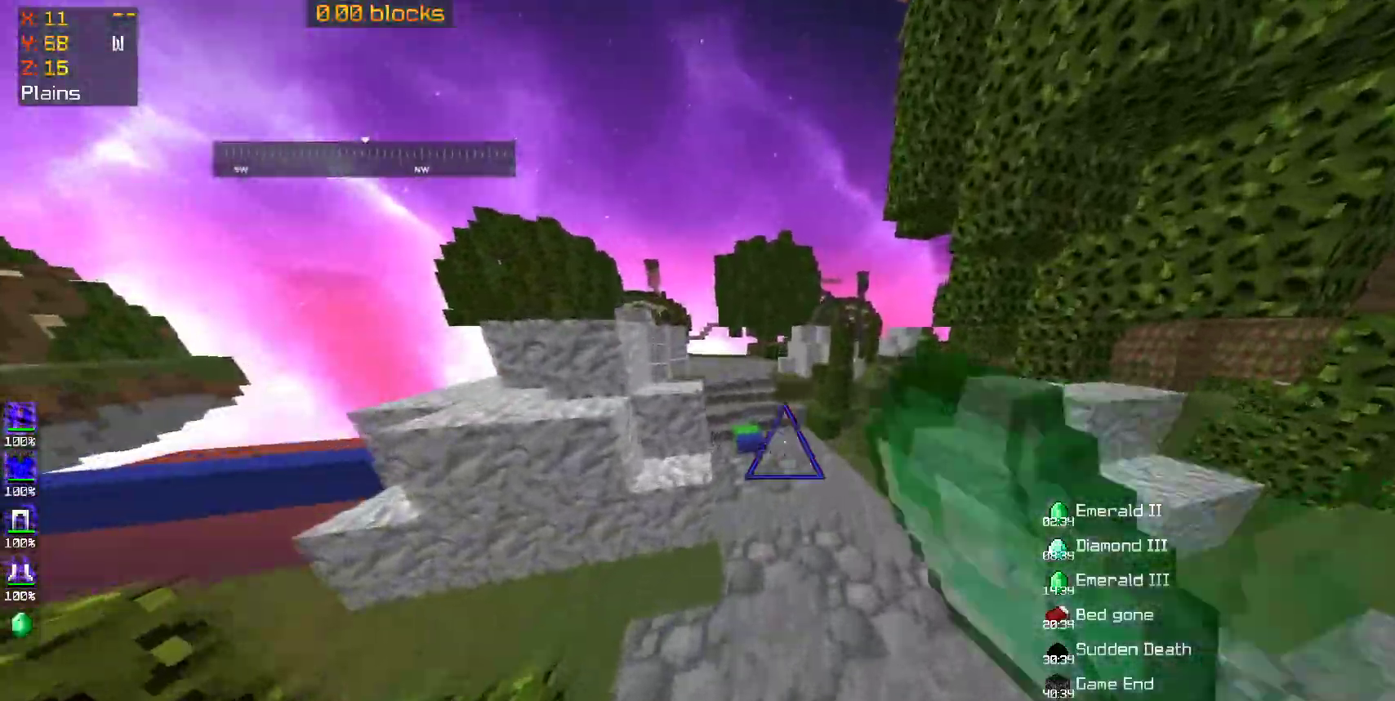
{"keys": ["w"], "mouse": [], "events": [[83, "mouse_left", "down"], [200, "mouse_left", "up"], [250, "space", "down"], [300, "mouse_left", "down"], [350, "mouse_left", "up"], [400, "space", "up"]]}
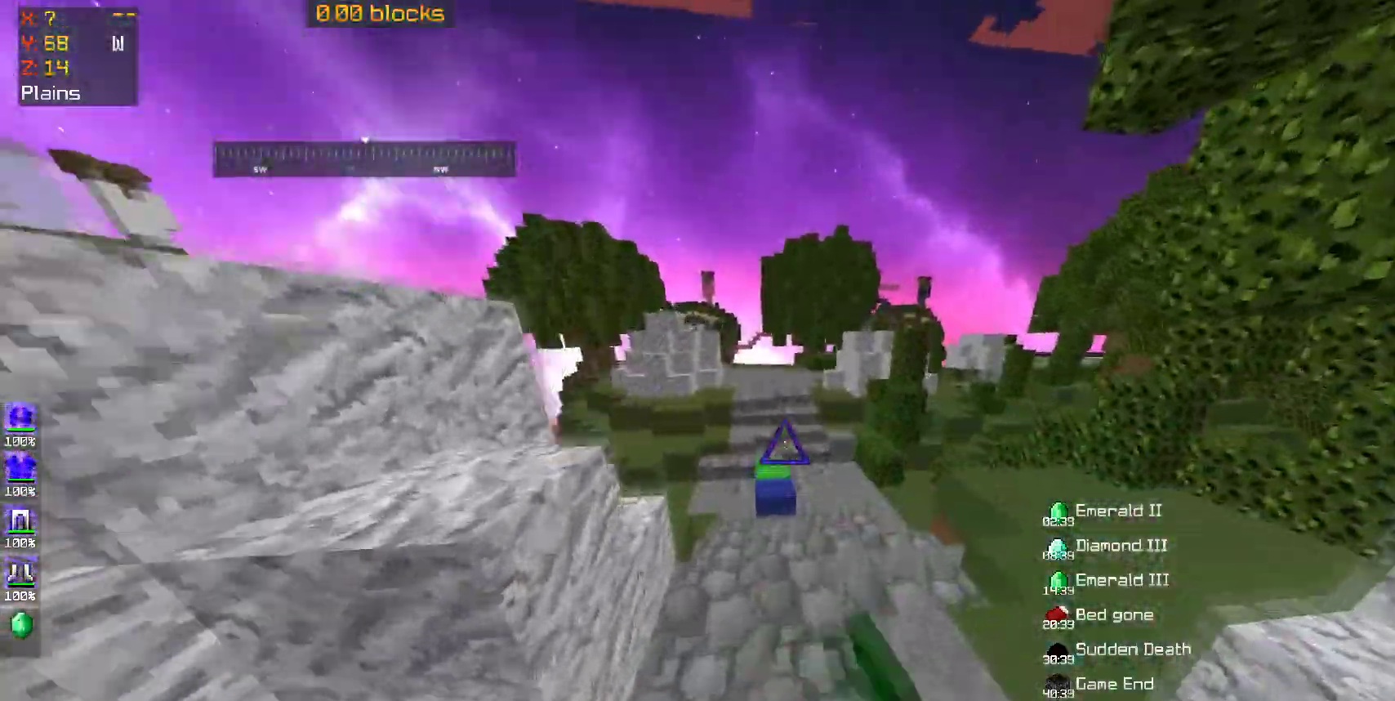
{"keys": ["space", "w"], "mouse": [], "events": [[200, "a", "down"], [300, "a", "up"], [433, "space", "down"]]}
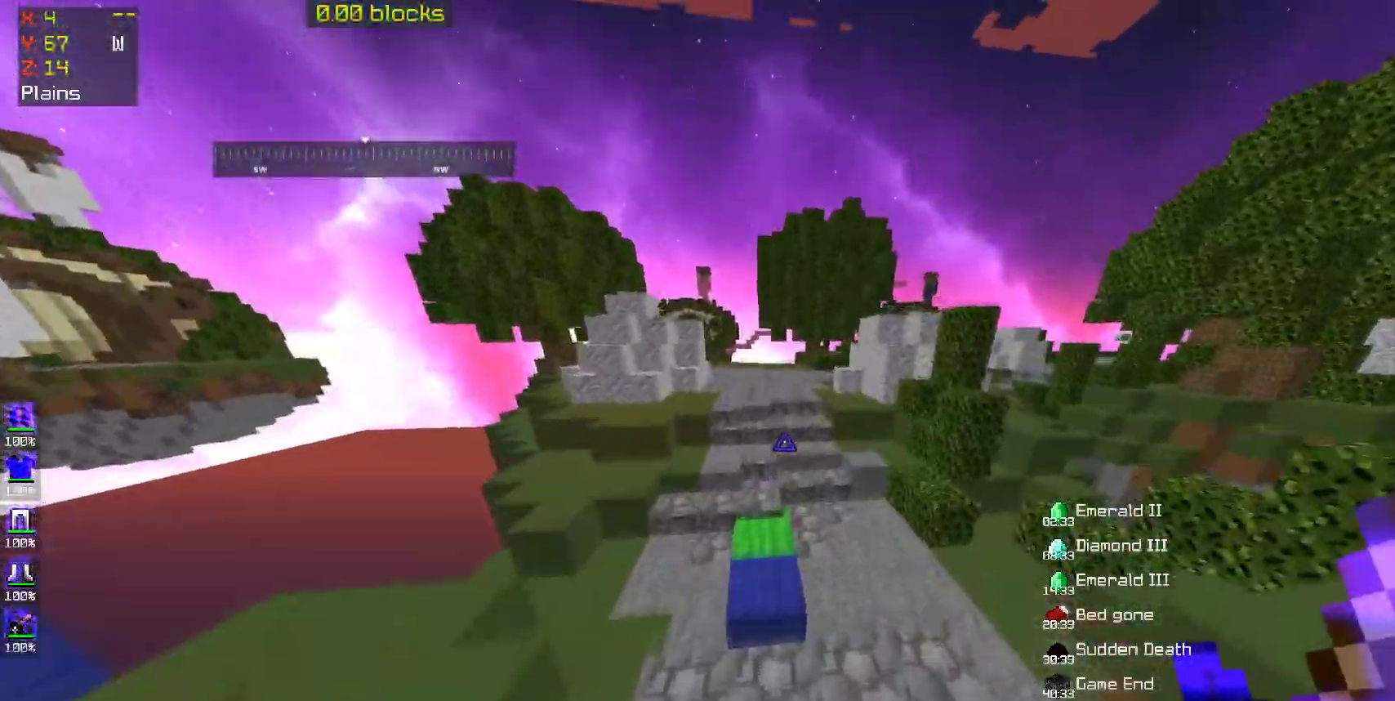
{"keys": ["w"], "mouse": [], "events": [[100, "space", "up"], [150, "w", "up"], [283, "w", "down"]]}
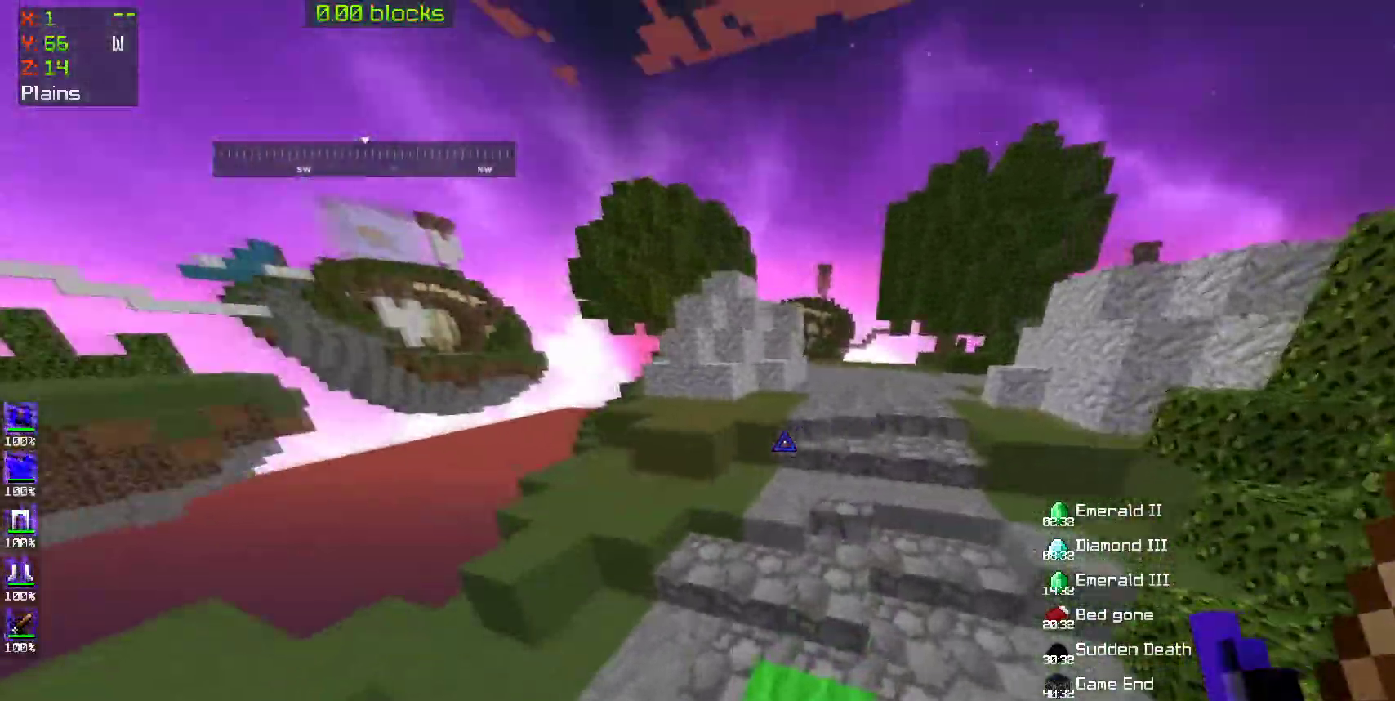
{"keys": ["w"], "mouse": [], "events": [[100, "space", "down"], [283, "space", "up"]]}
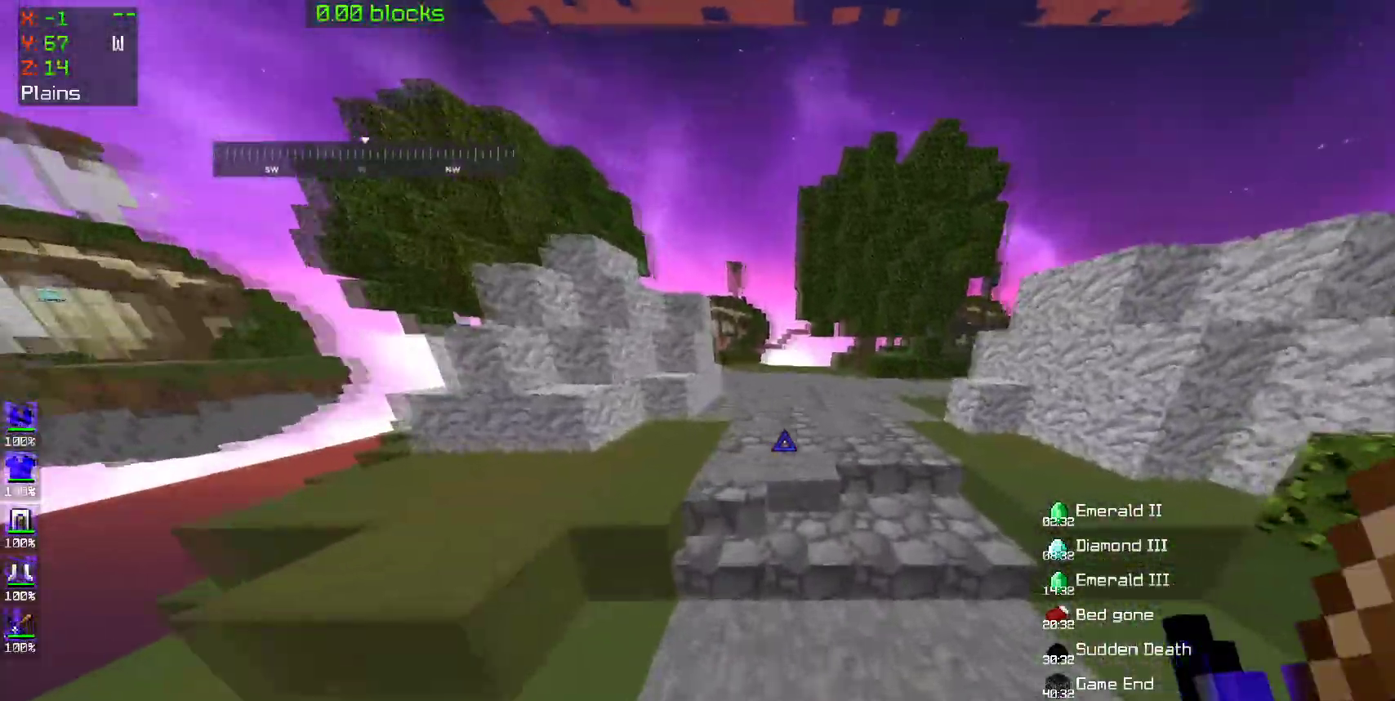
{"keys": ["w"], "mouse": [], "events": [[150, "space", "down"], [350, "space", "up"]]}
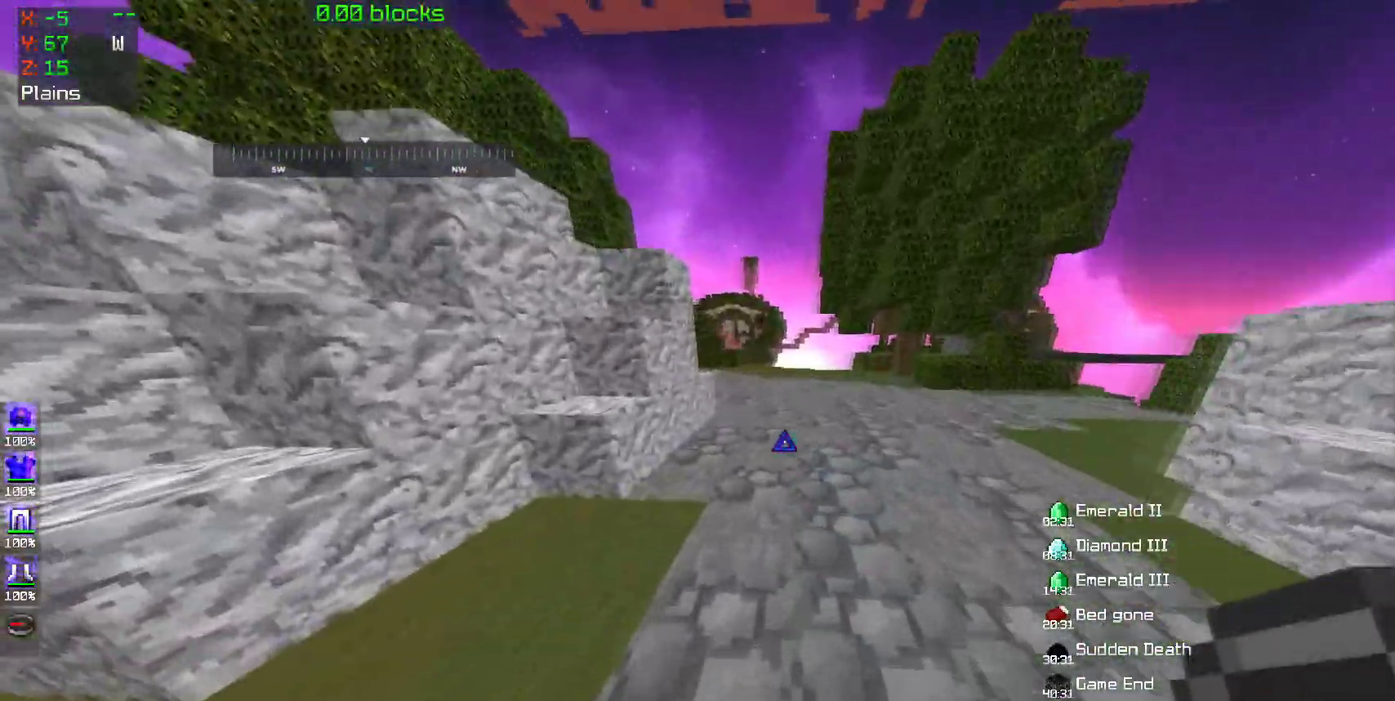
{"keys": ["space", "w"], "mouse": [], "events": [[50, "space", "down"]]}
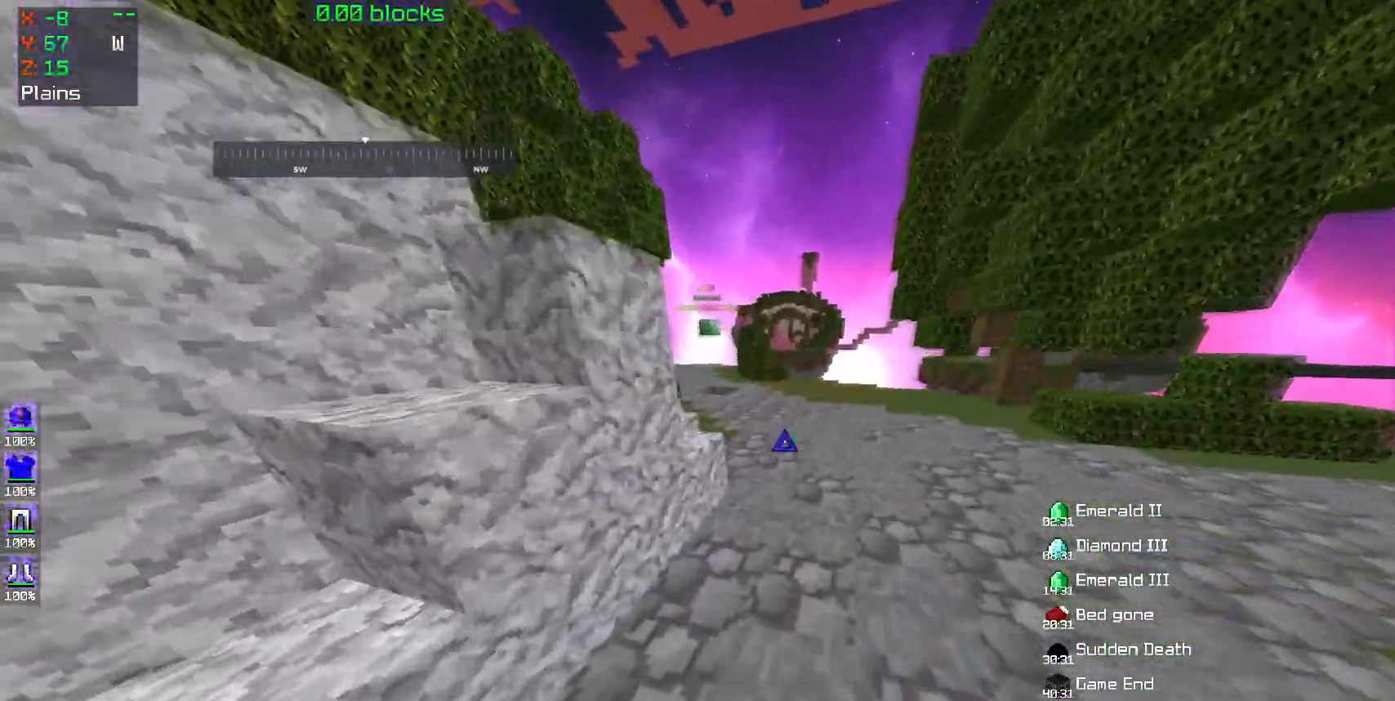
{"keys": ["space", "w"], "mouse": [], "events": [[433, "mouse_left", "down"], [500, "mouse_left", "up"]]}
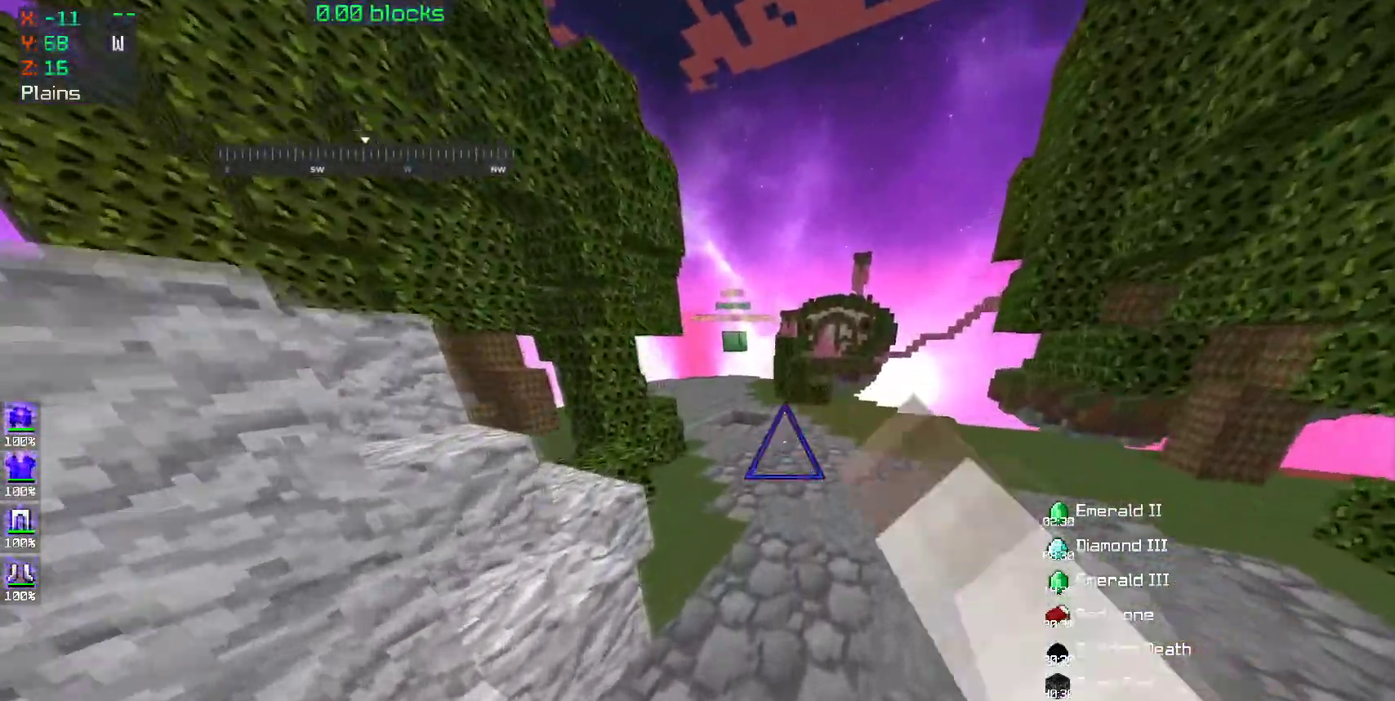
{"keys": ["space", "w"], "mouse": [], "events": [[250, "a", "down"], [433, "a", "up"]]}
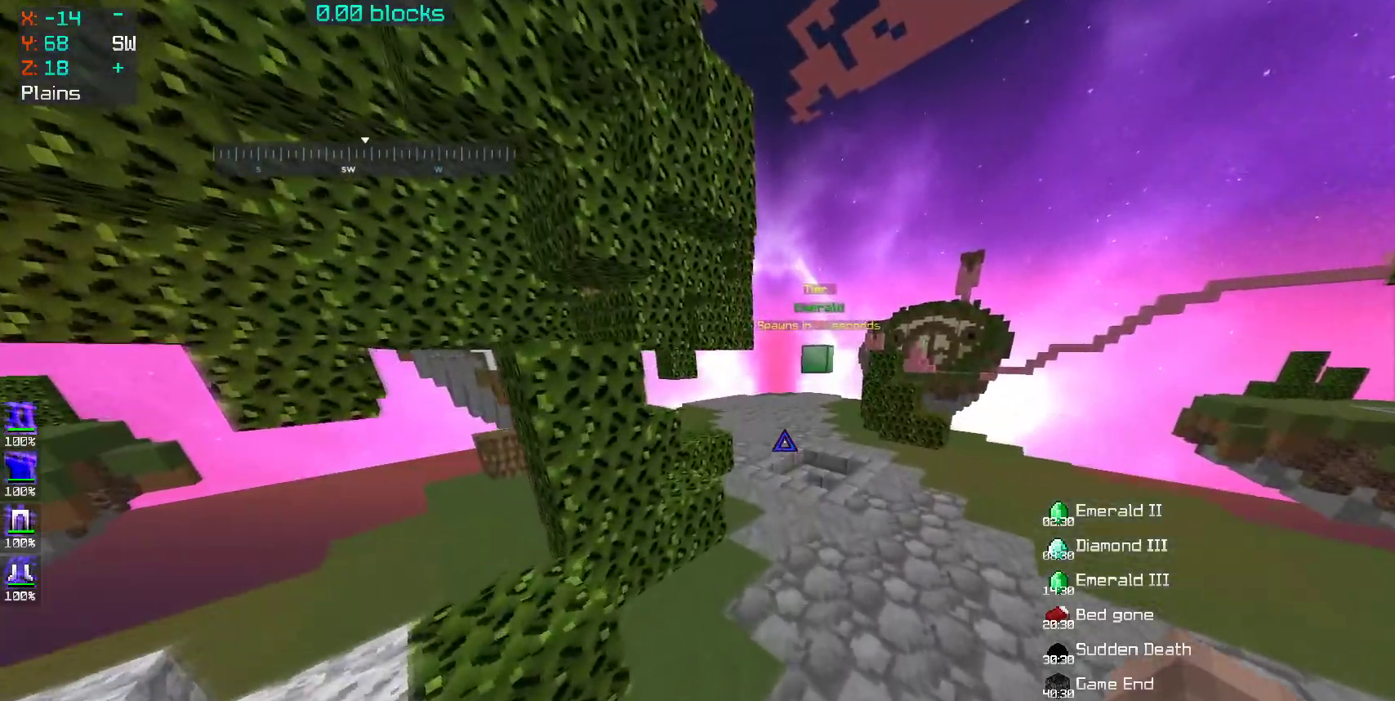
{"keys": ["w"], "mouse": [], "events": [[500, "space", "up"]]}
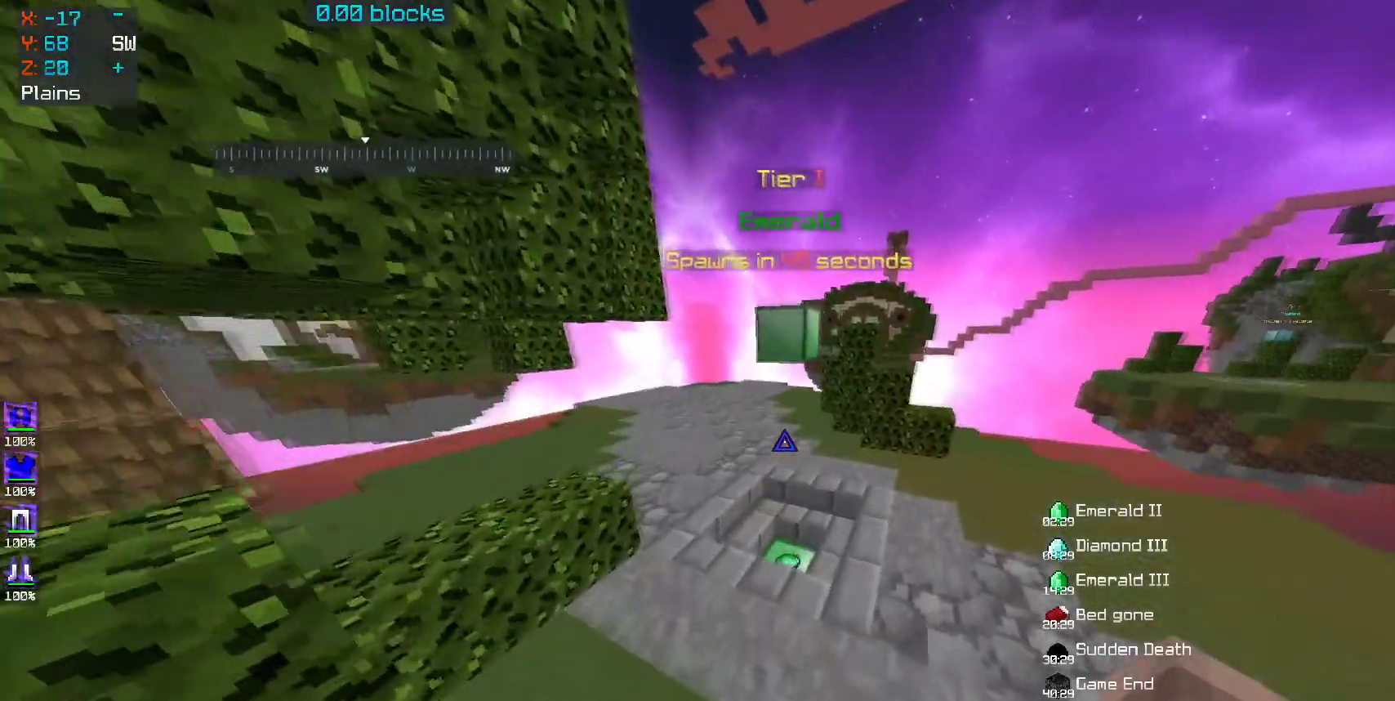
{"keys": ["a", "w"], "mouse": [], "events": [[500, "a", "down"]]}
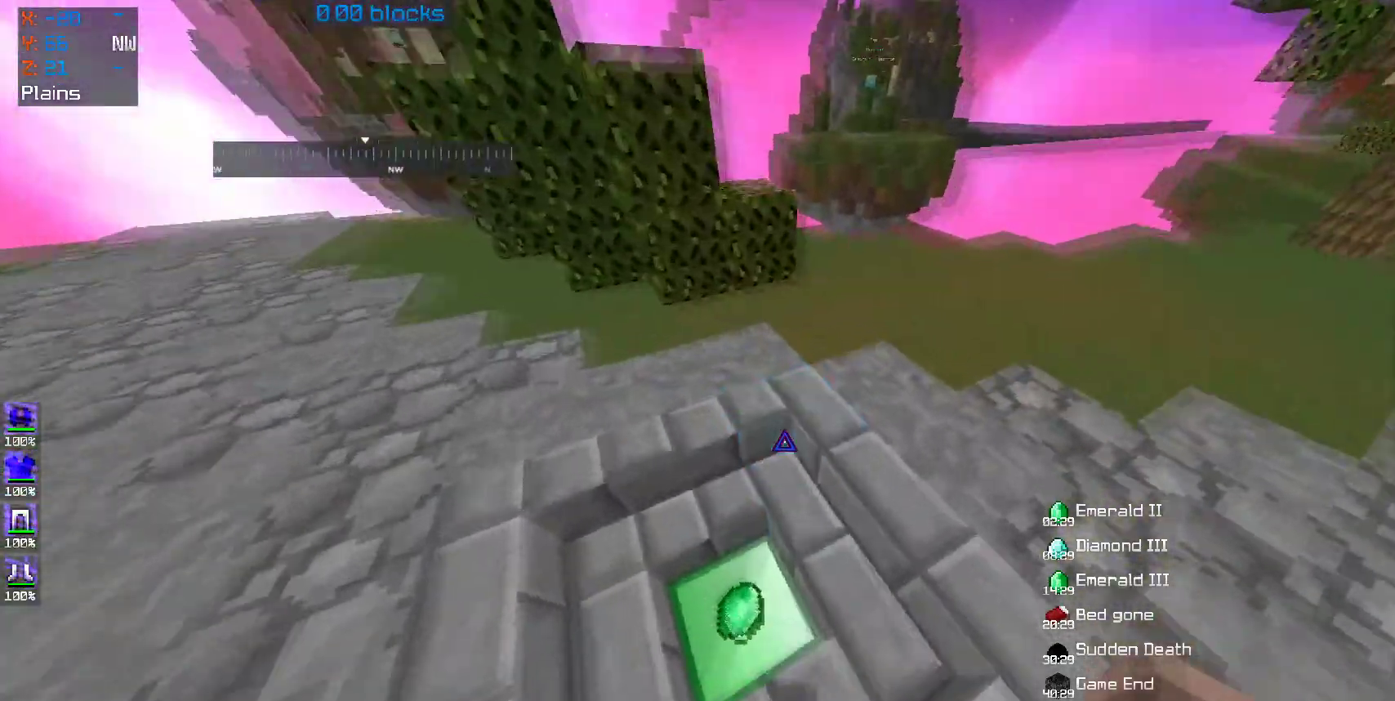
{"keys": ["w"], "mouse": [], "events": [[150, "a", "up"], [333, "space", "down"], [500, "space", "up"]]}
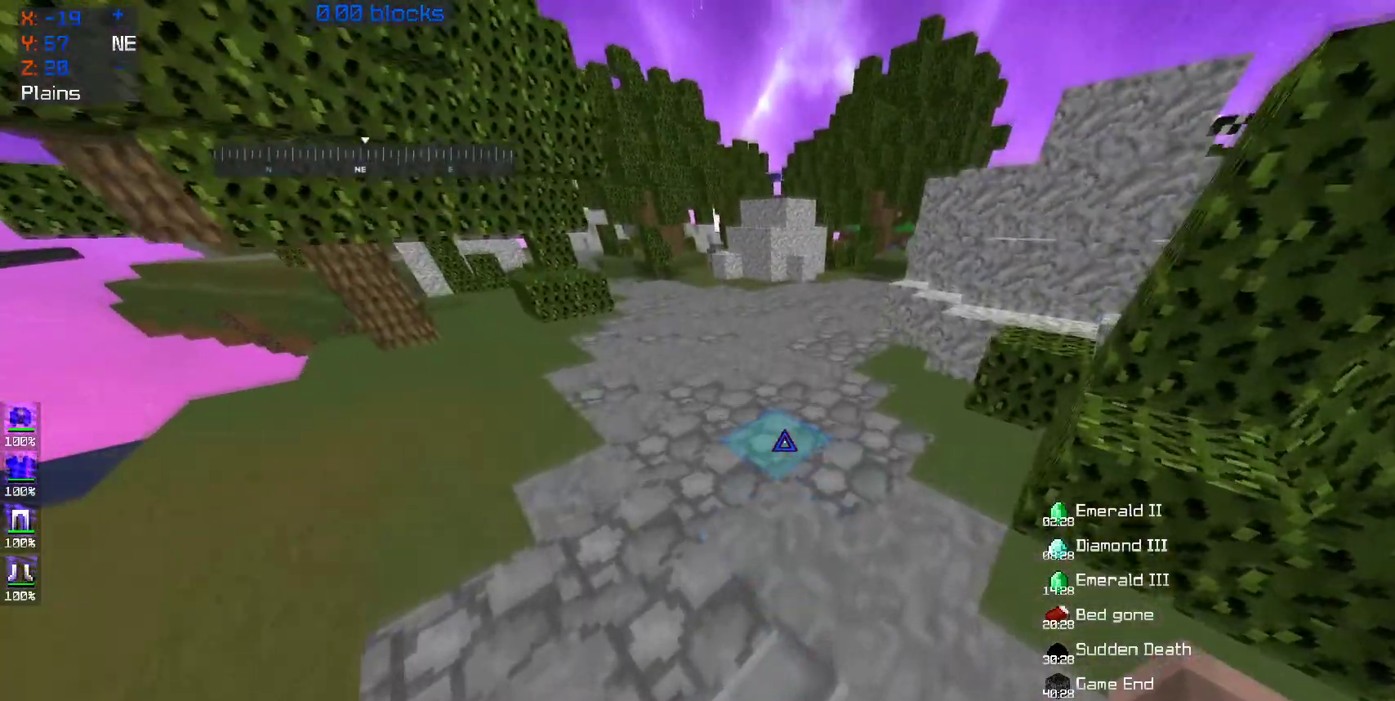
{"keys": [], "mouse": [], "events": [[50, "w", "up"]]}
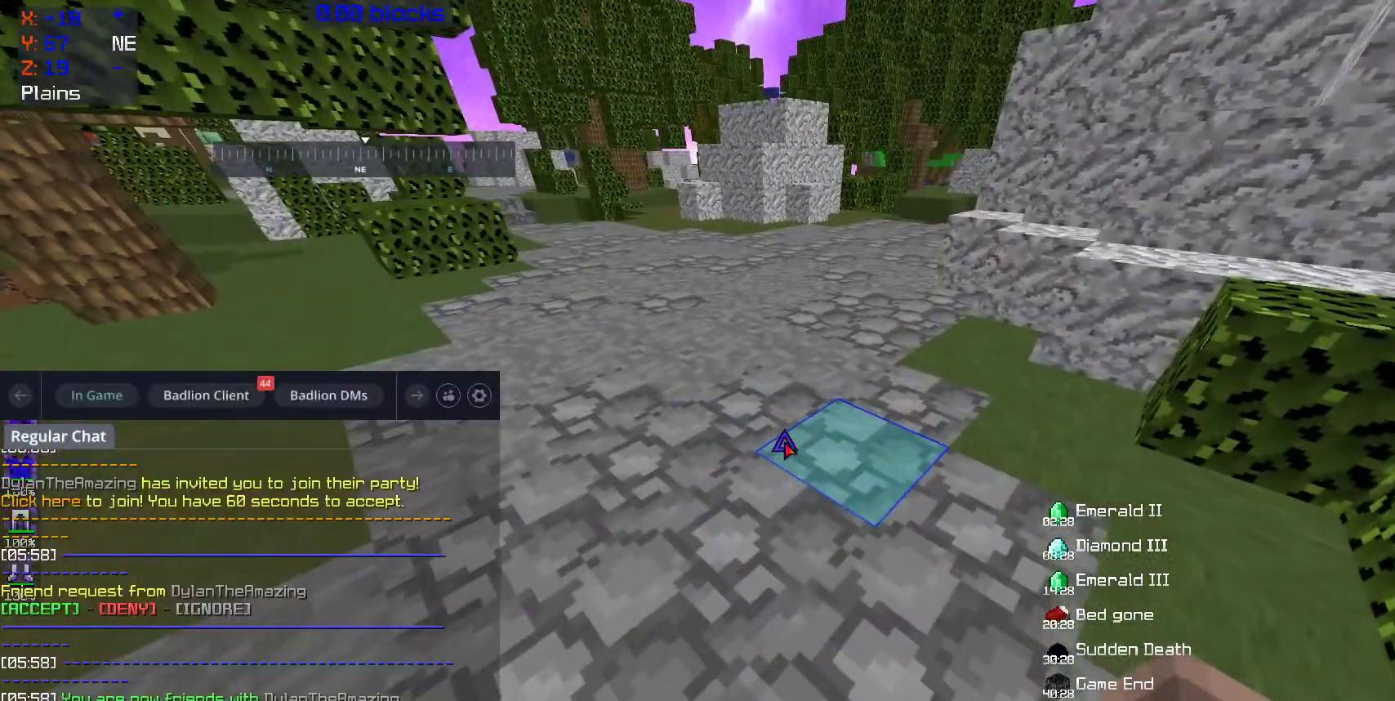
{"keys": [], "mouse": [], "events": []}
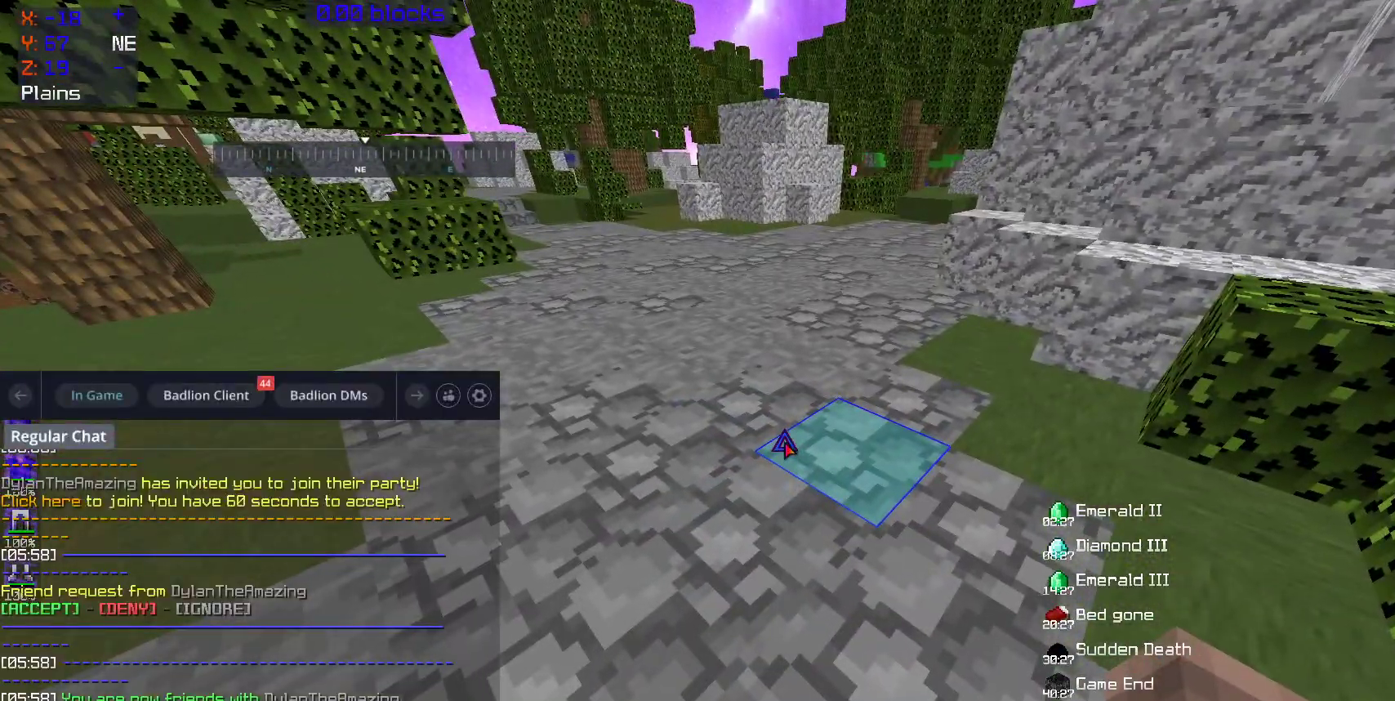
{"keys": [], "mouse": [], "events": []}
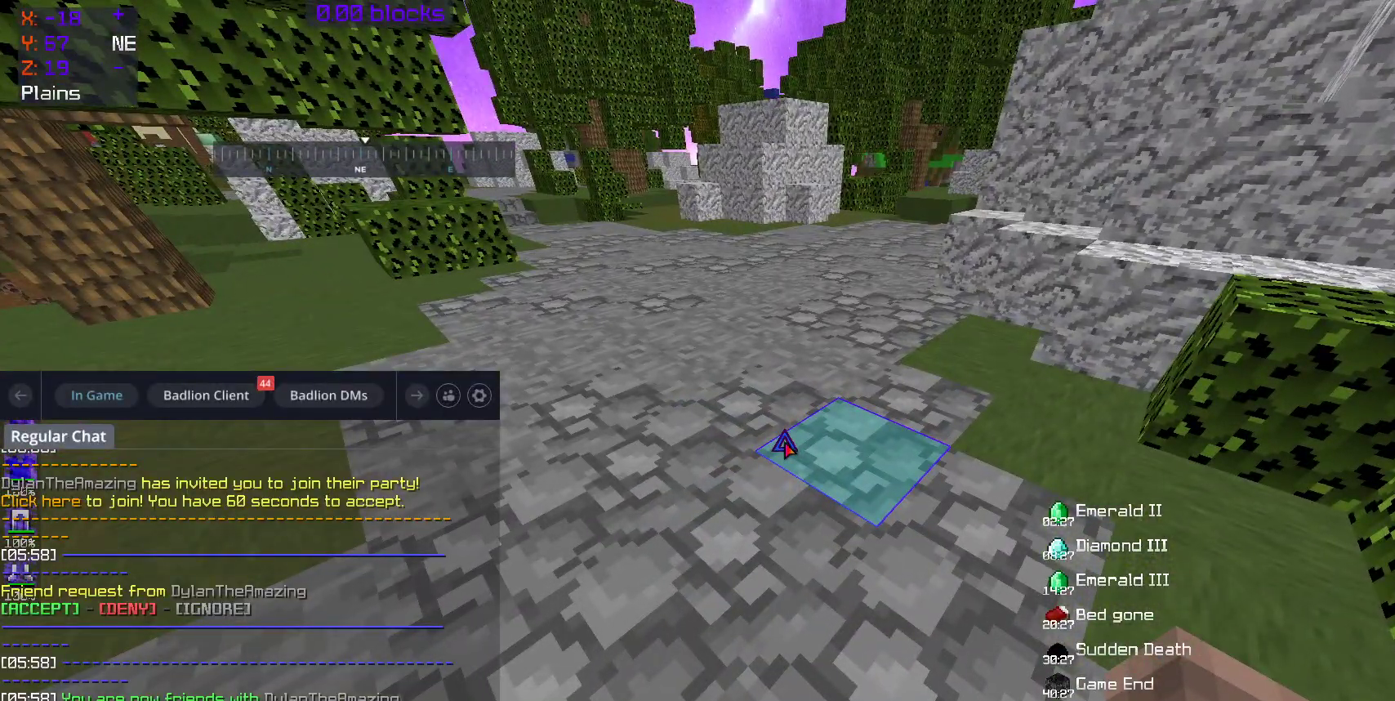
{"keys": [], "mouse": [], "events": []}
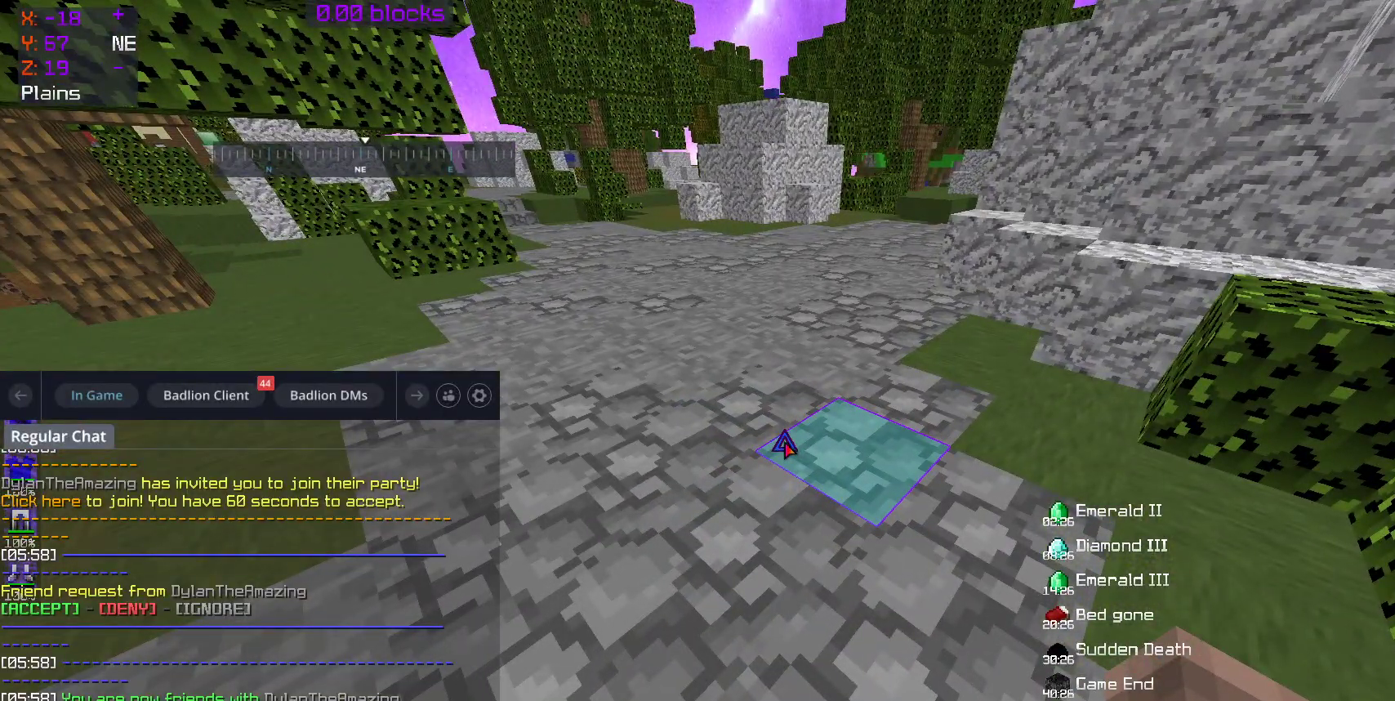
{"keys": [], "mouse": [], "events": []}
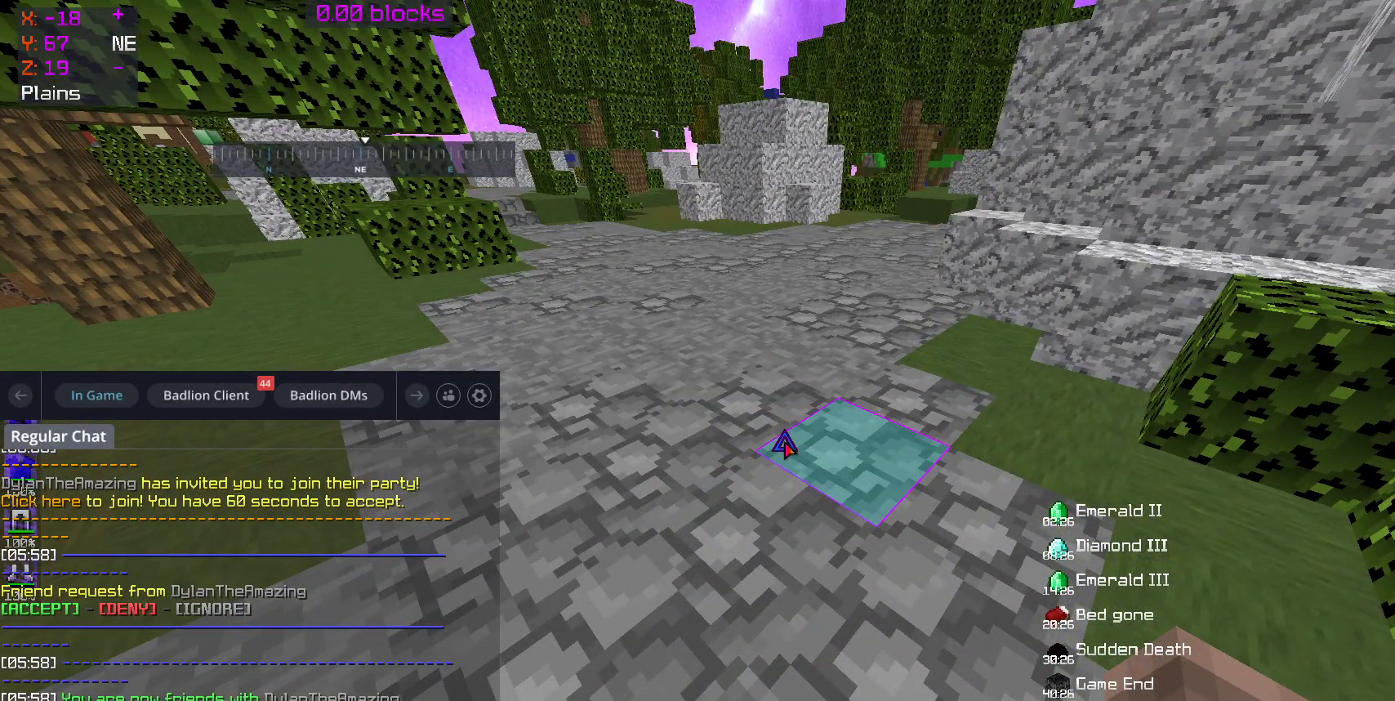
{"keys": [], "mouse": [], "events": []}
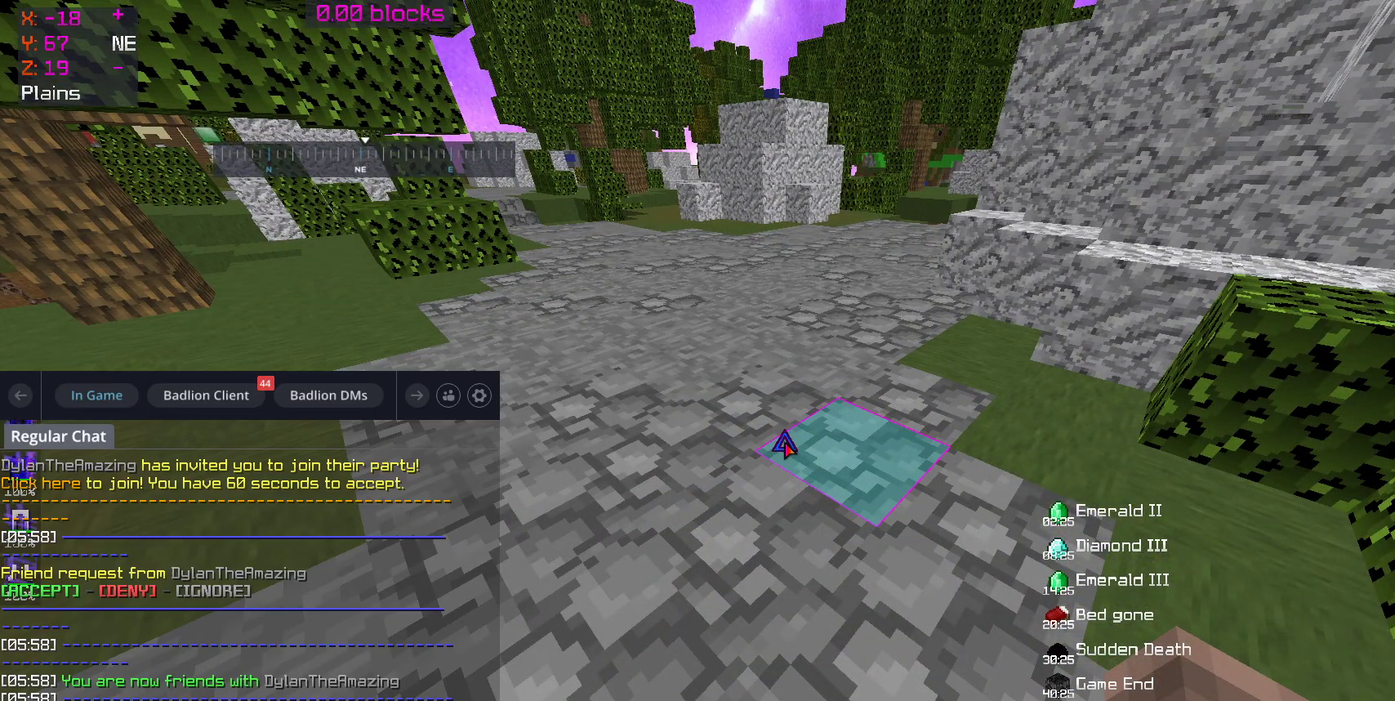
{"keys": [], "mouse": [], "events": []}
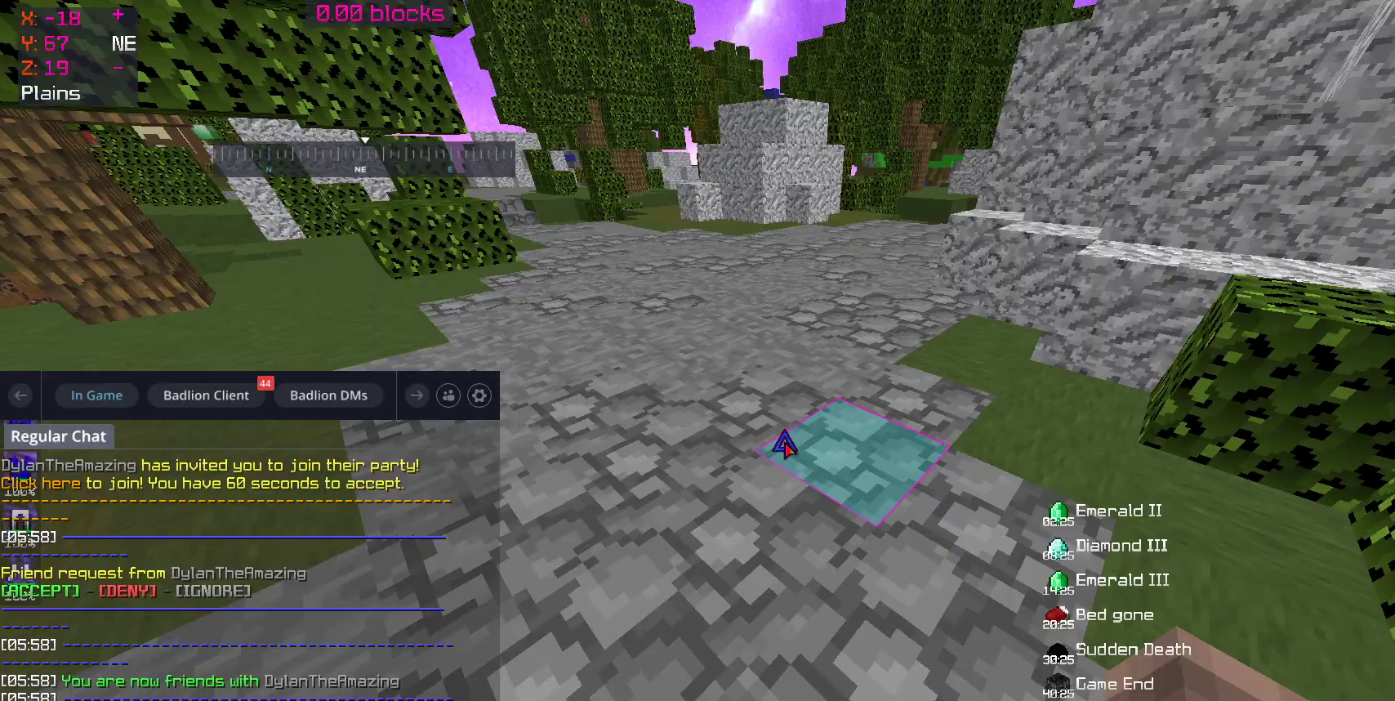
{"keys": ["w"], "mouse": [], "events": [[450, "w", "down"]]}
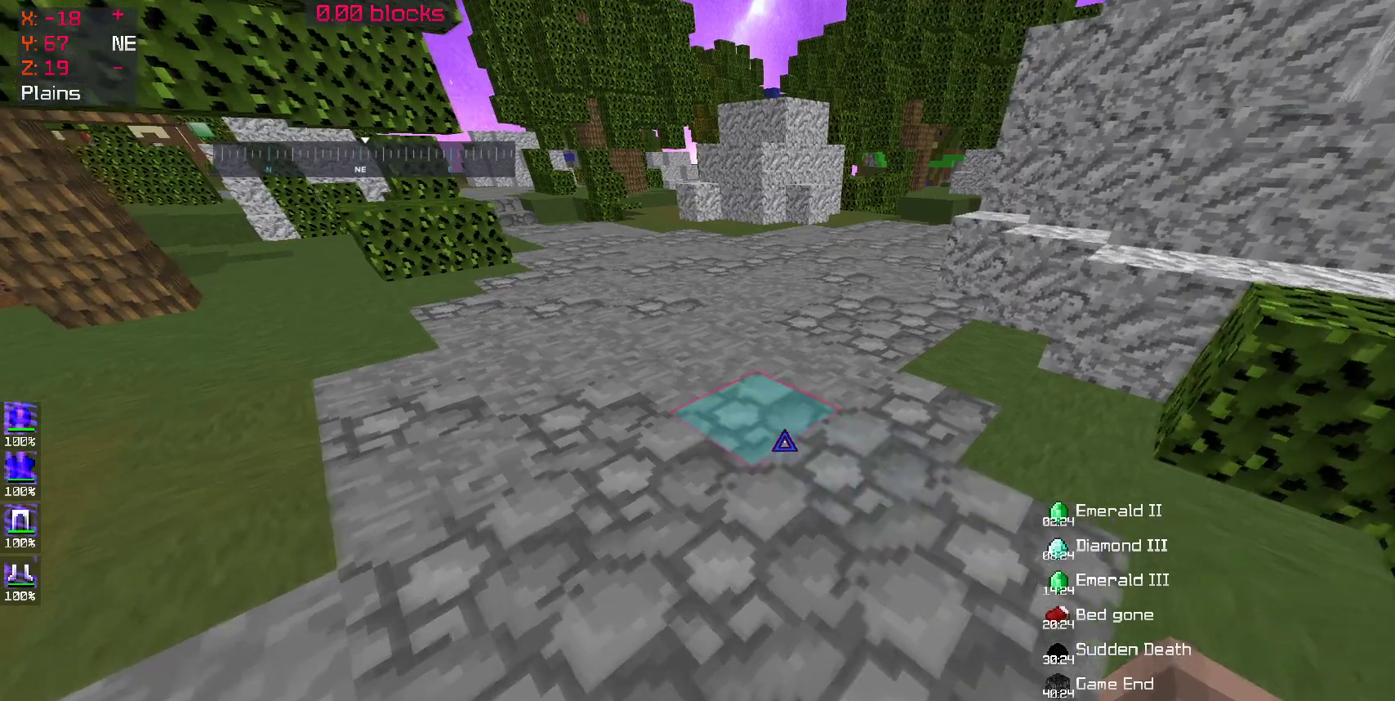
{"keys": ["w"], "mouse": [], "events": [[200, "space", "down"], [283, "a", "down"], [400, "space", "up"], [450, "a", "up"]]}
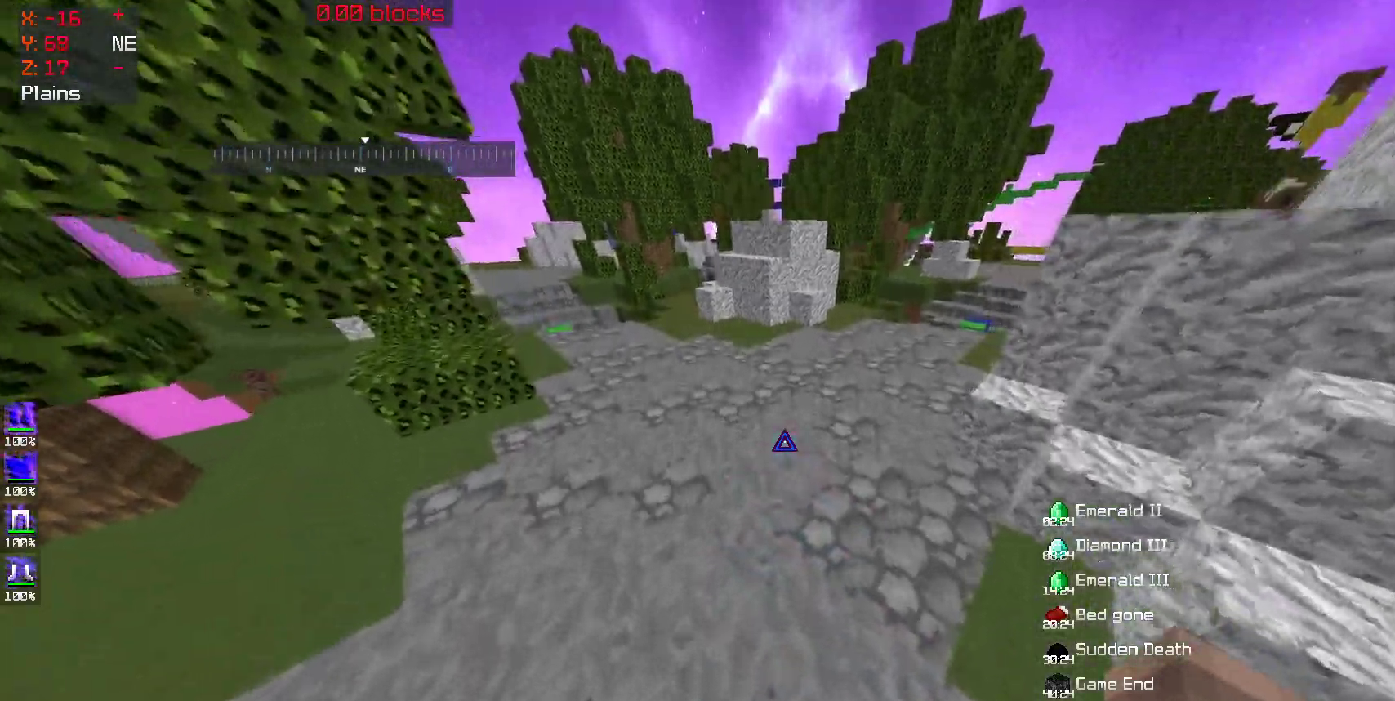
{"keys": ["space", "w"], "mouse": [], "events": [[433, "space", "down"]]}
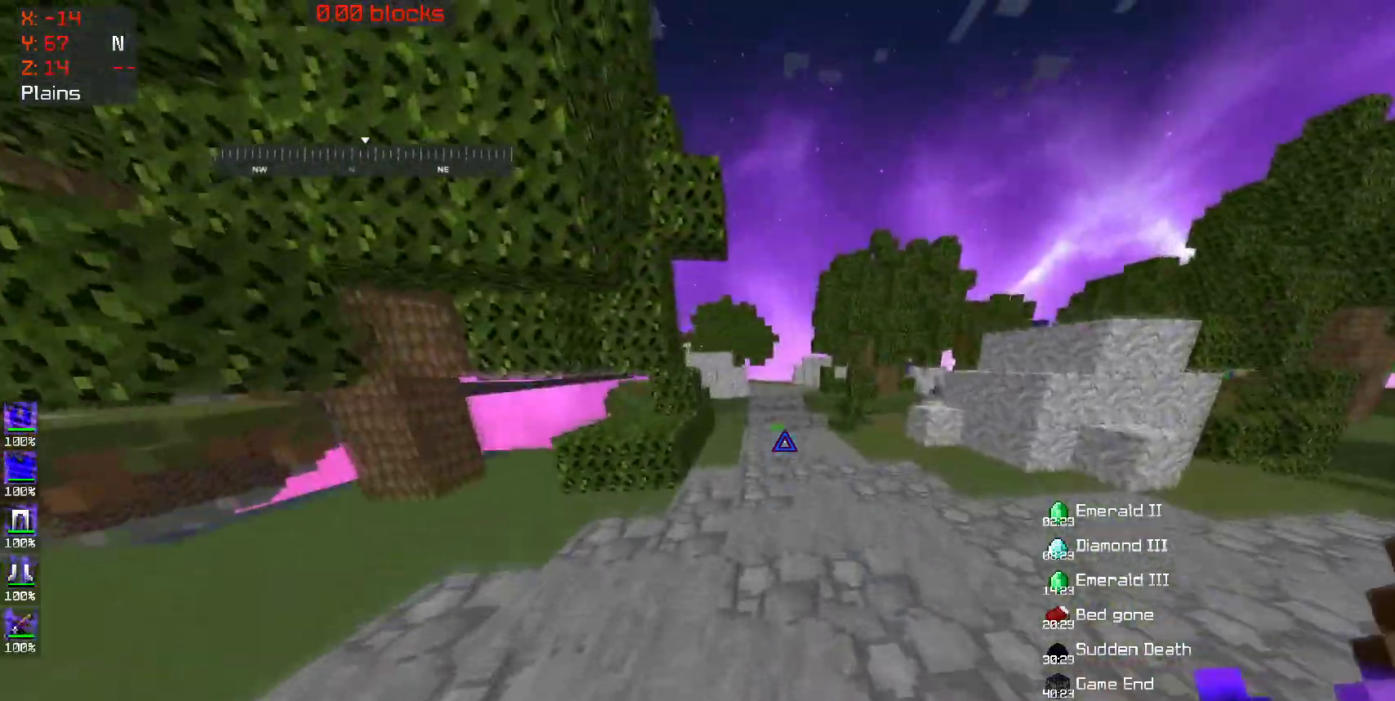
{"keys": ["space", "w"], "mouse": [], "events": []}
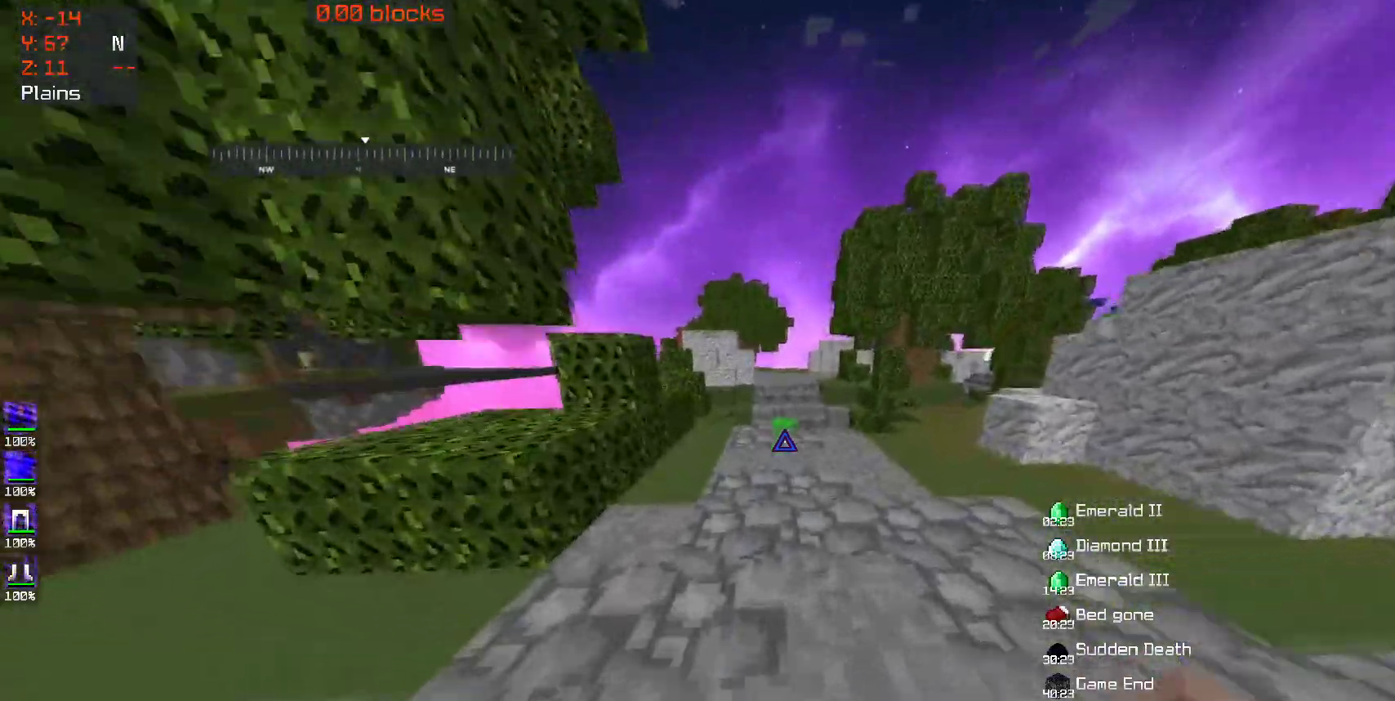
{"keys": ["space", "w"], "mouse": ["left"], "events": [[500, "mouse_left", "down"]]}